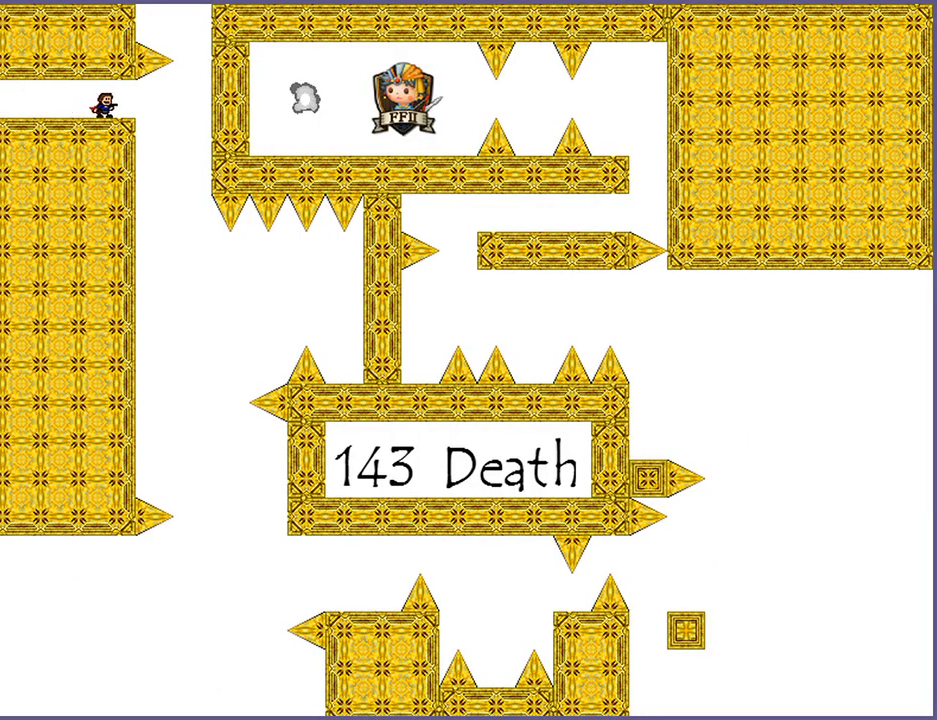
Gameplay with keyboard; each line is a JSON object with the keys held at the frame after it. "events" lists presses ("down") and releases ("up") of "down", "left", "r", "right", "s", "shift_l", "shift_r", "up" and "z" between this image and that frame as [ms after this image, input, new state], when the widget could be followed in between. No other keys are recorded. Mouse input is not recorded.
{"keys": [], "events": [[60, "right", "down"], [440, "right", "up"]]}
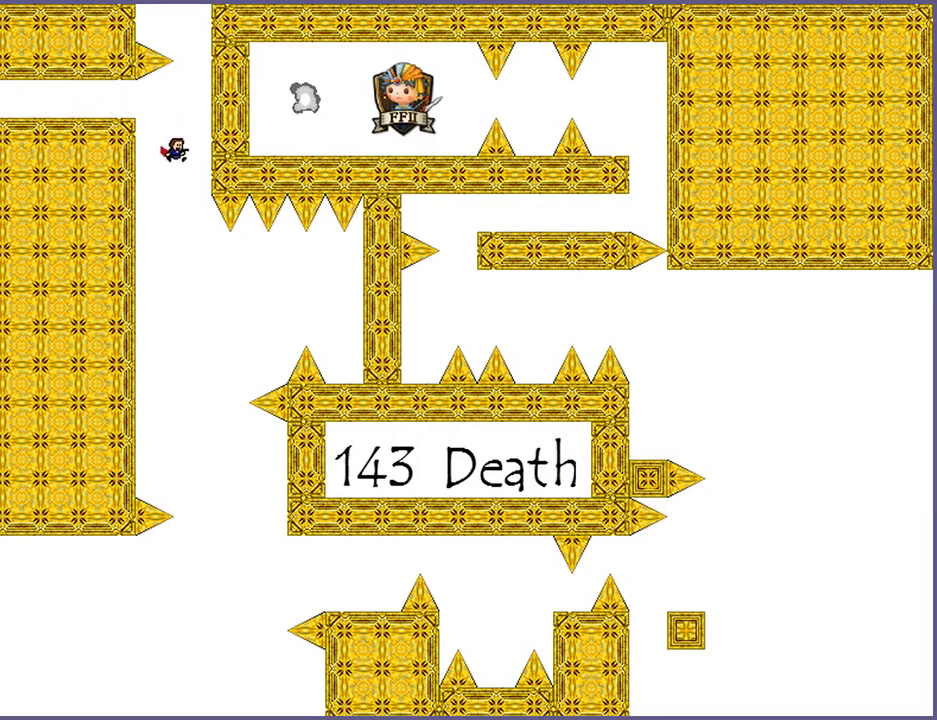
{"keys": ["right"], "events": [[260, "right", "down"], [320, "right", "up"], [420, "right", "down"]]}
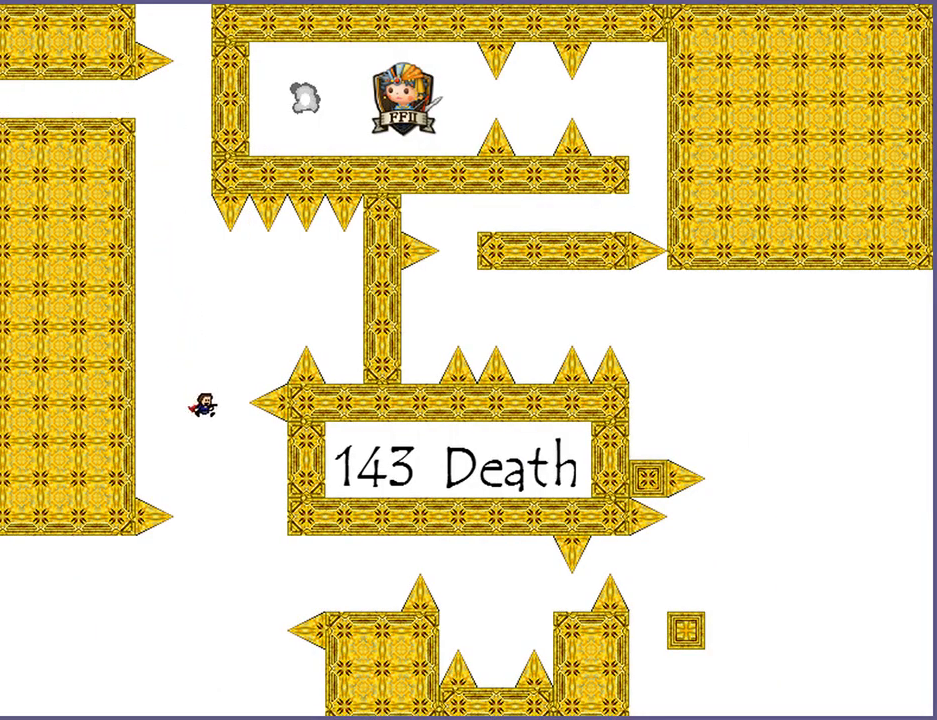
{"keys": ["right"], "events": [[340, "shift_l", "down"], [480, "shift_l", "up"]]}
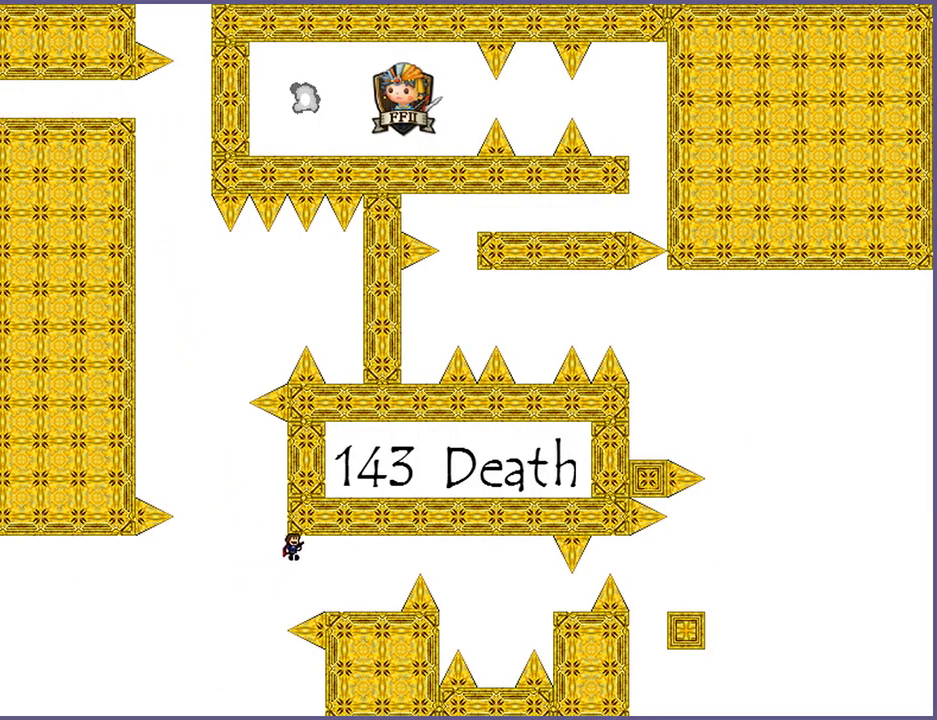
{"keys": [], "events": [[340, "right", "up"]]}
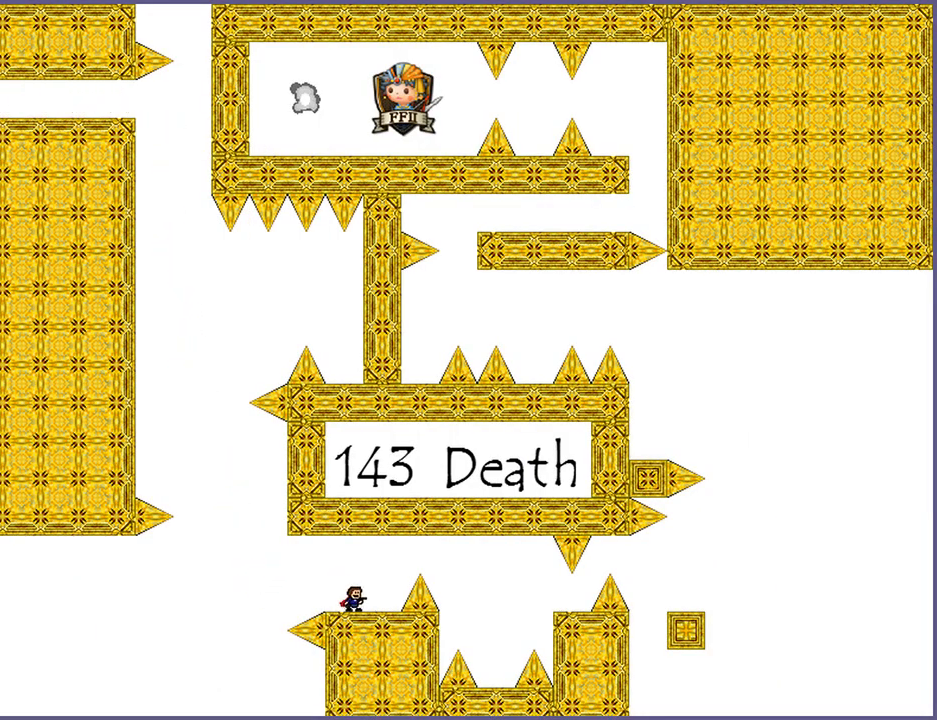
{"keys": ["right"], "events": [[180, "right", "down"], [320, "shift_l", "down"], [480, "shift_l", "up"]]}
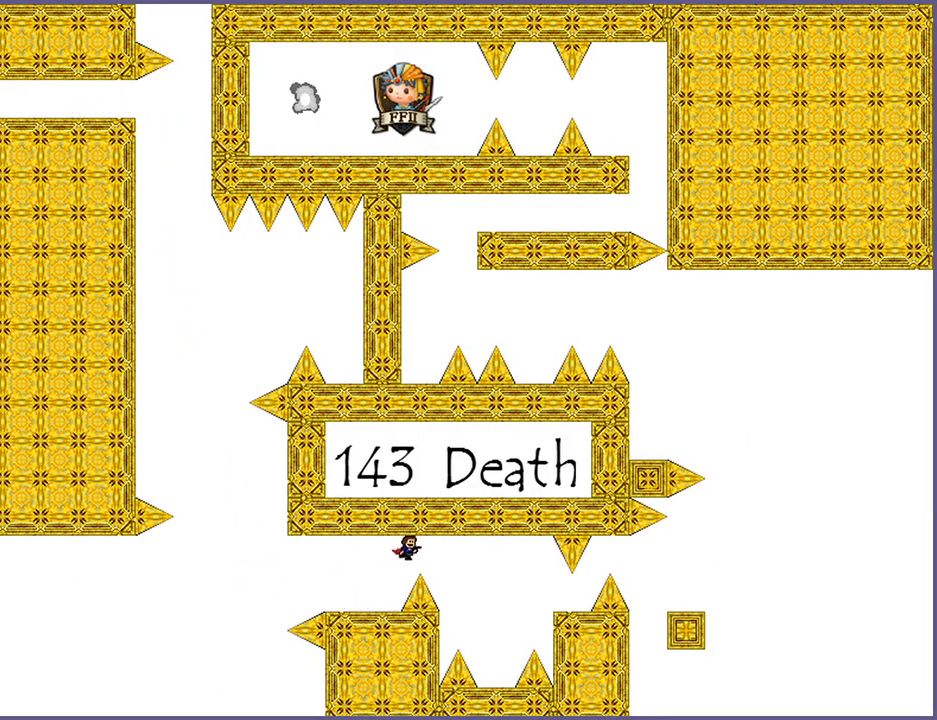
{"keys": [], "events": [[80, "shift_l", "down"], [240, "shift_l", "up"], [480, "right", "up"]]}
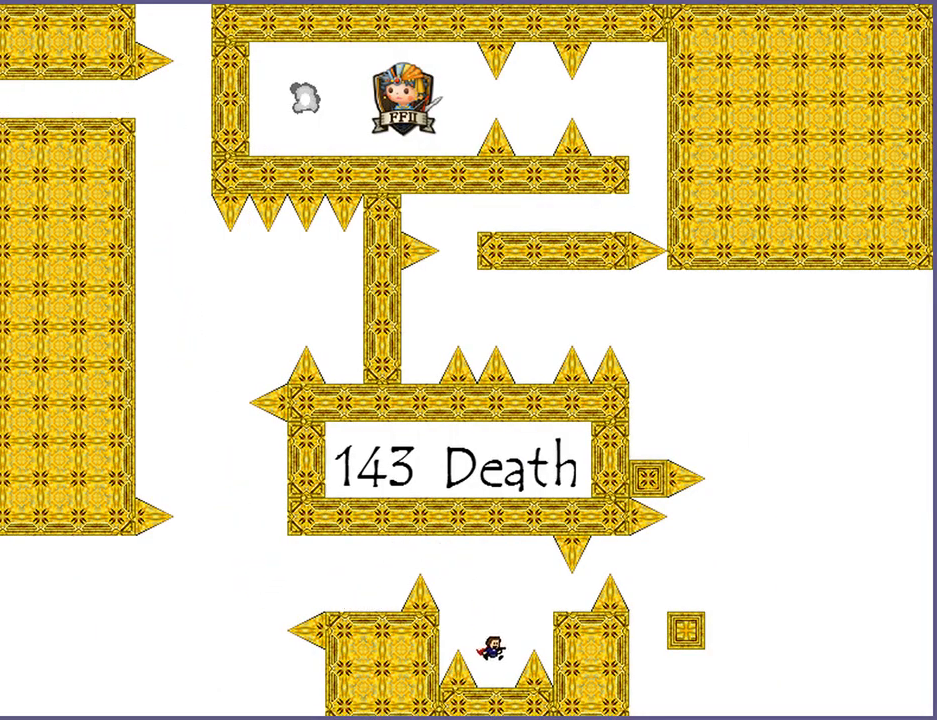
{"keys": ["shift_l"], "events": [[420, "shift_l", "down"]]}
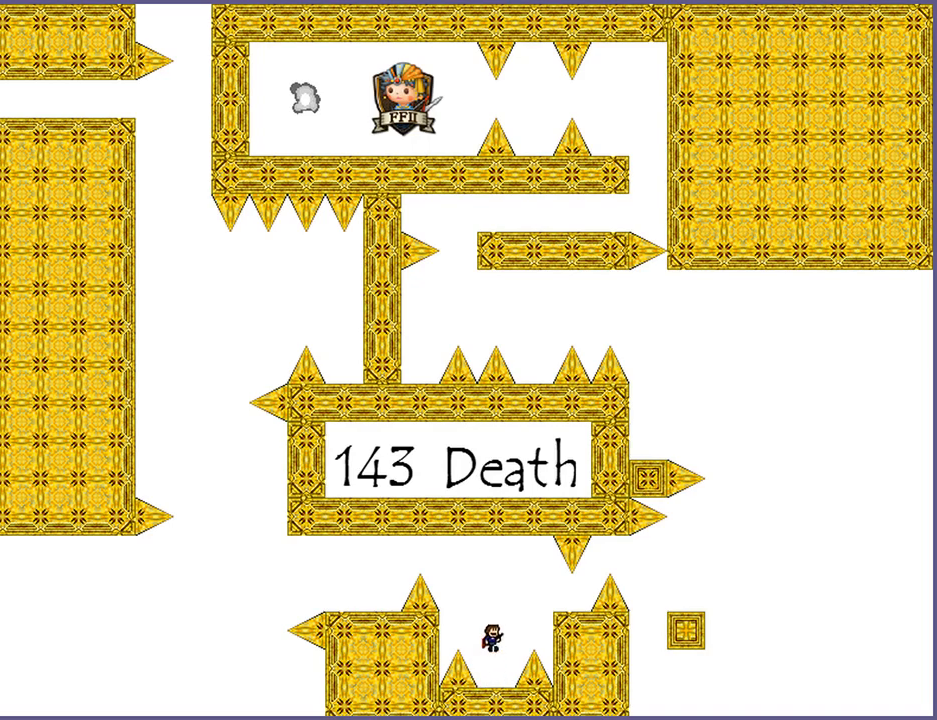
{"keys": [], "events": [[40, "right", "down"], [220, "shift_l", "up"], [440, "right", "up"]]}
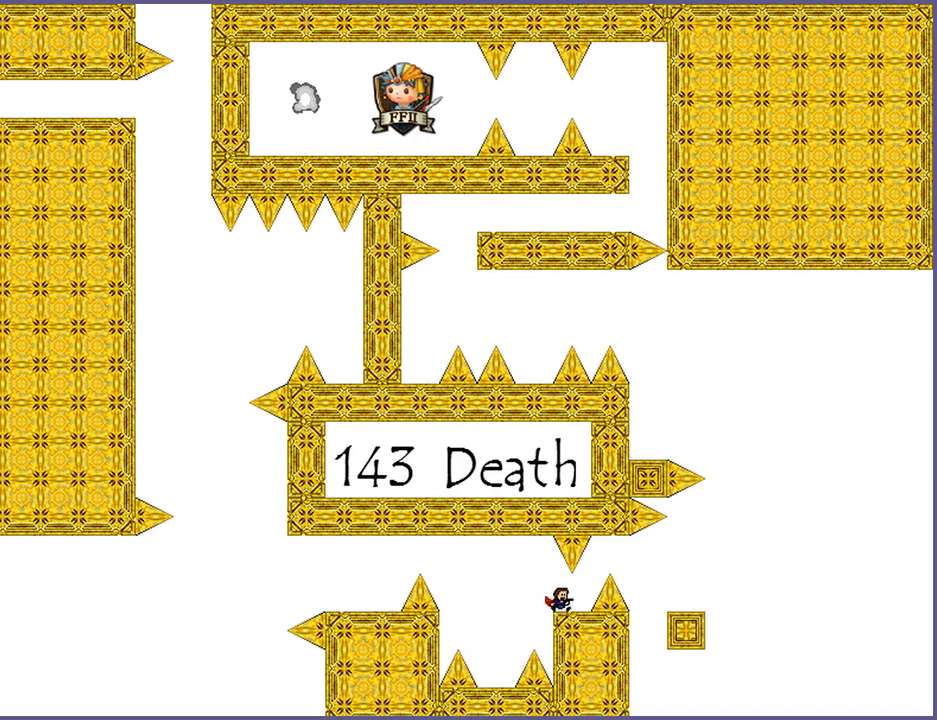
{"keys": [], "events": [[260, "right", "down"], [320, "right", "up"]]}
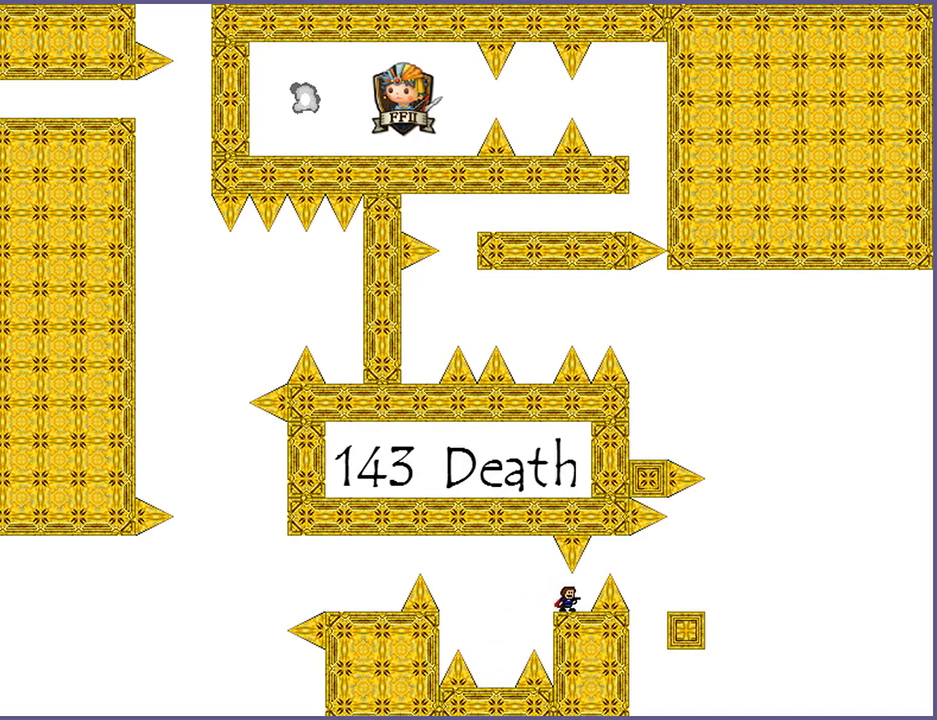
{"keys": [], "events": [[160, "right", "down"], [180, "right", "up"]]}
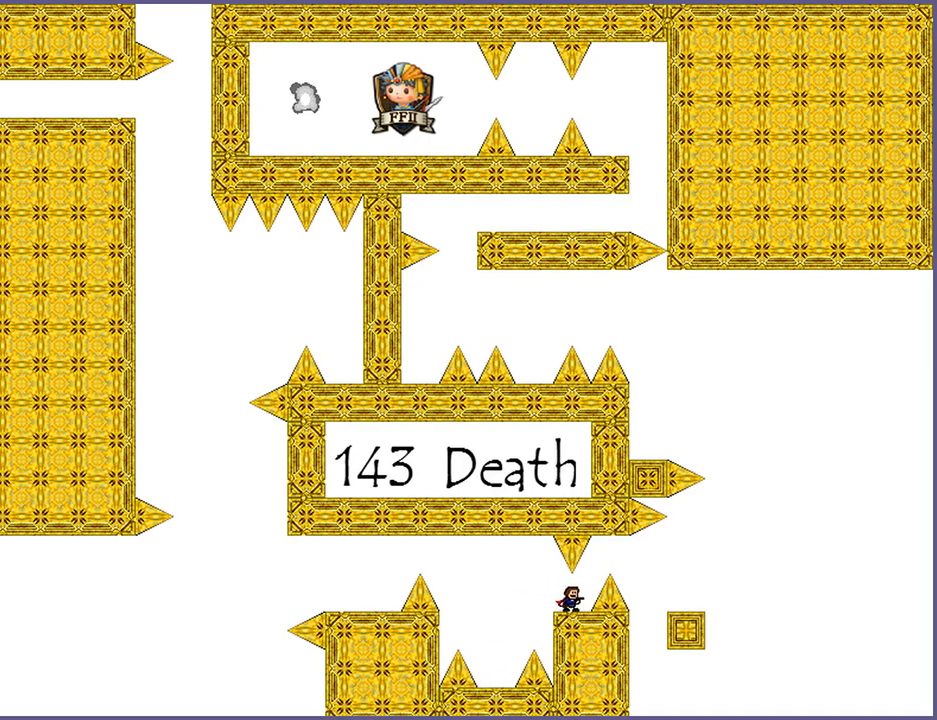
{"keys": [], "events": []}
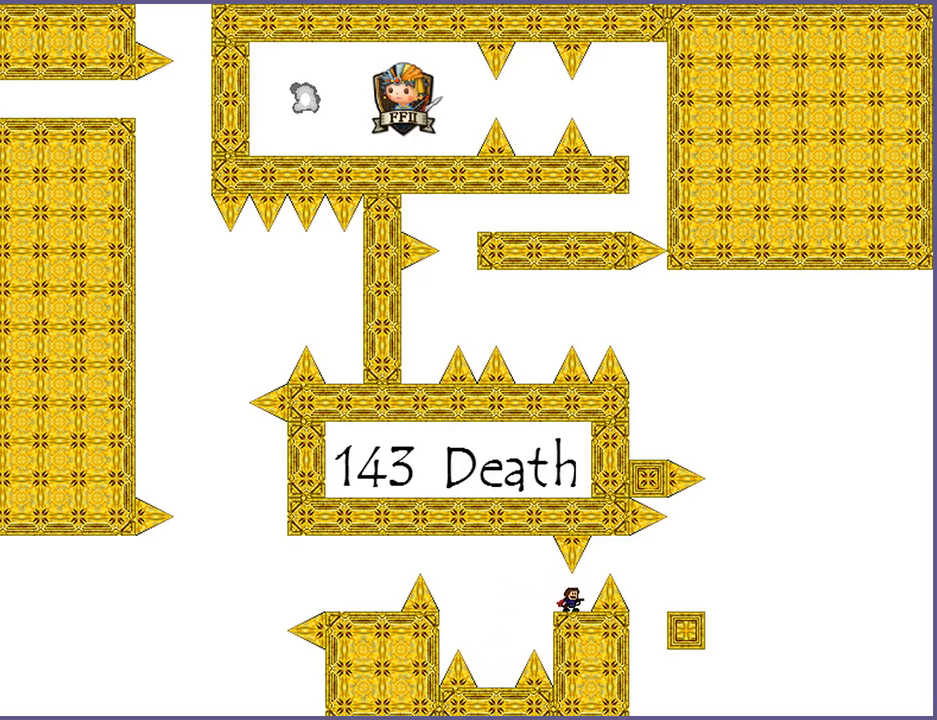
{"keys": [], "events": []}
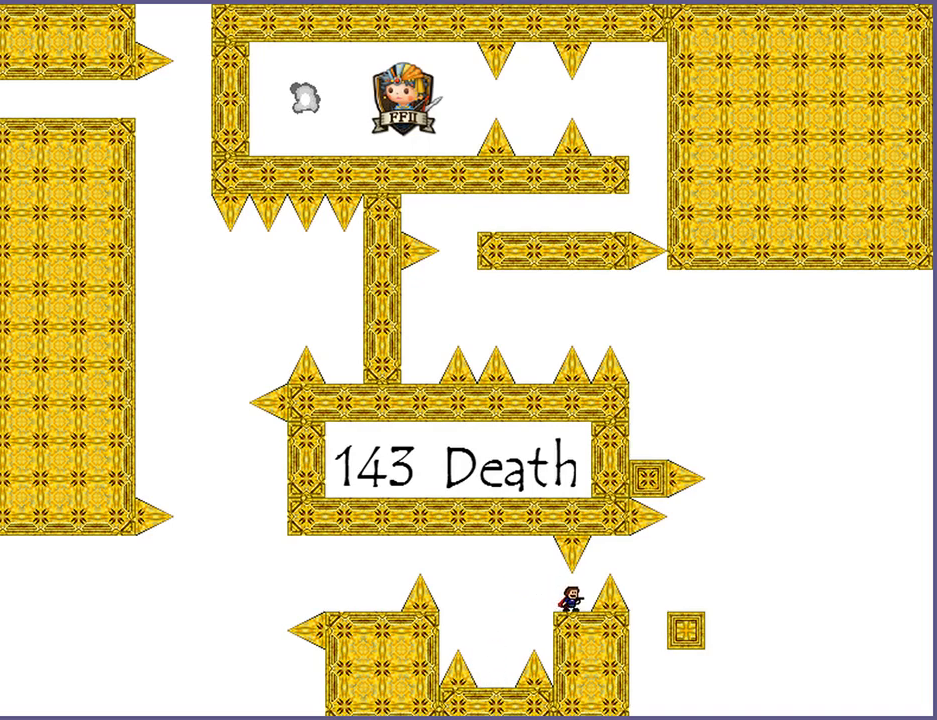
{"keys": [], "events": []}
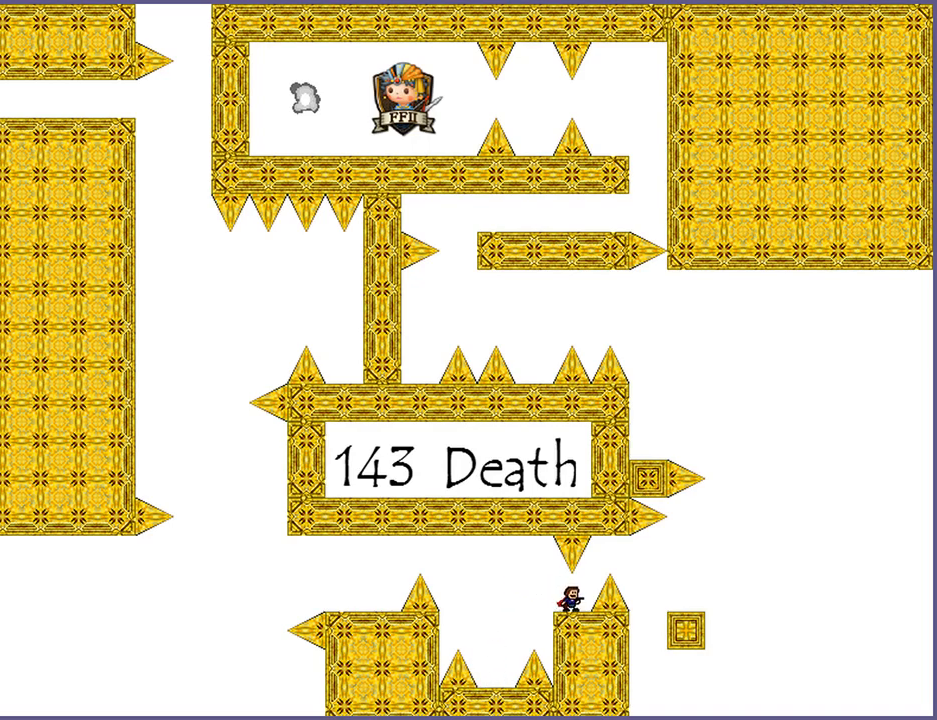
{"keys": [], "events": [[240, "right", "down"], [260, "right", "up"]]}
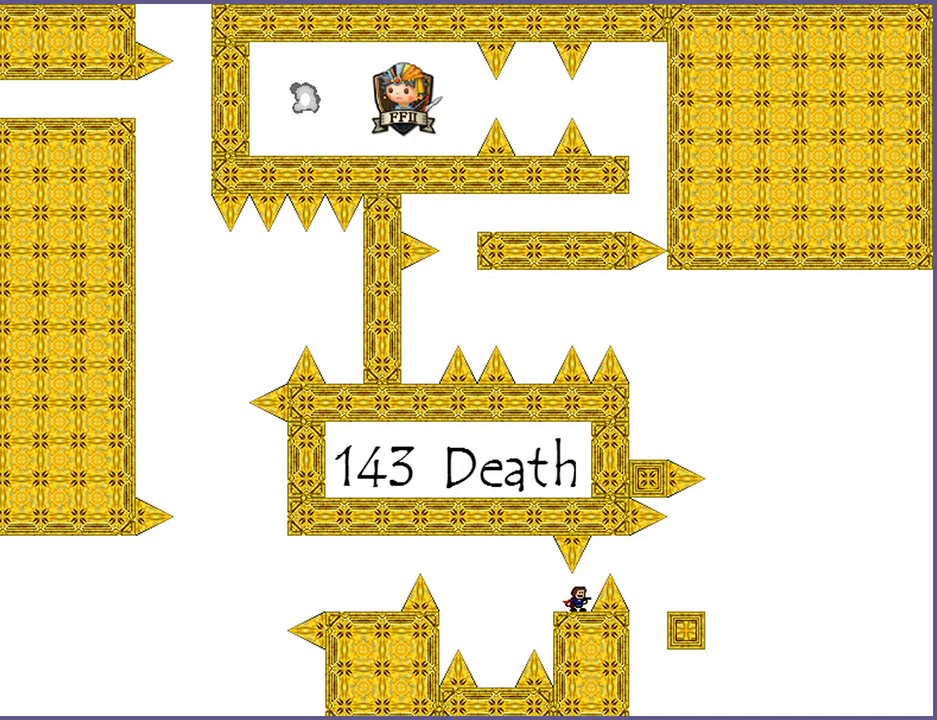
{"keys": ["right"], "events": [[180, "right", "down"], [180, "shift_l", "down"], [420, "shift_l", "up"]]}
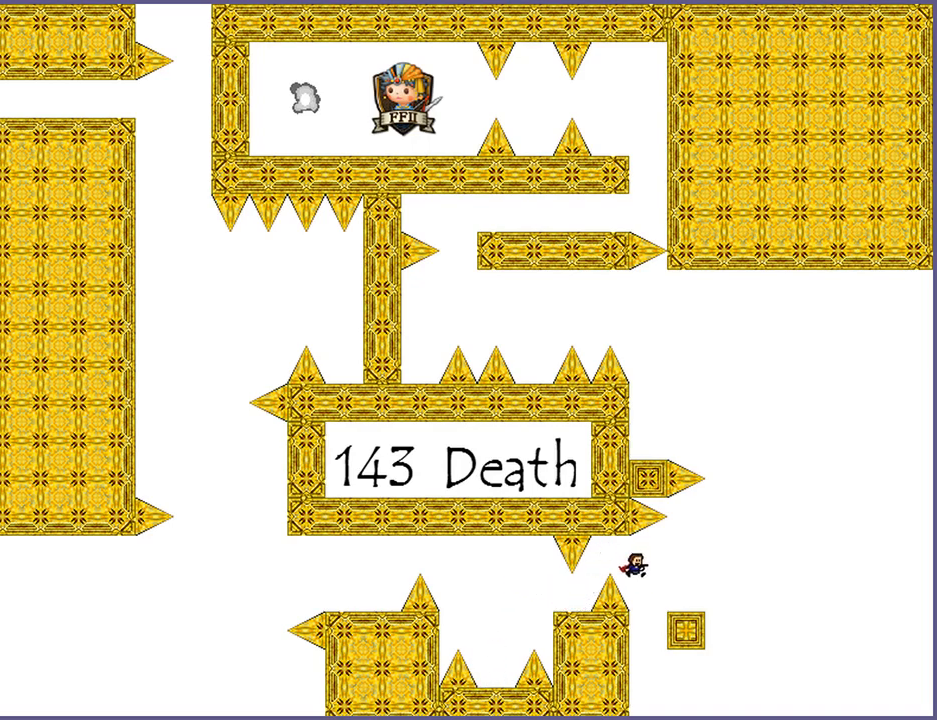
{"keys": [], "events": [[60, "shift_l", "down"], [120, "shift_l", "up"], [280, "right", "up"]]}
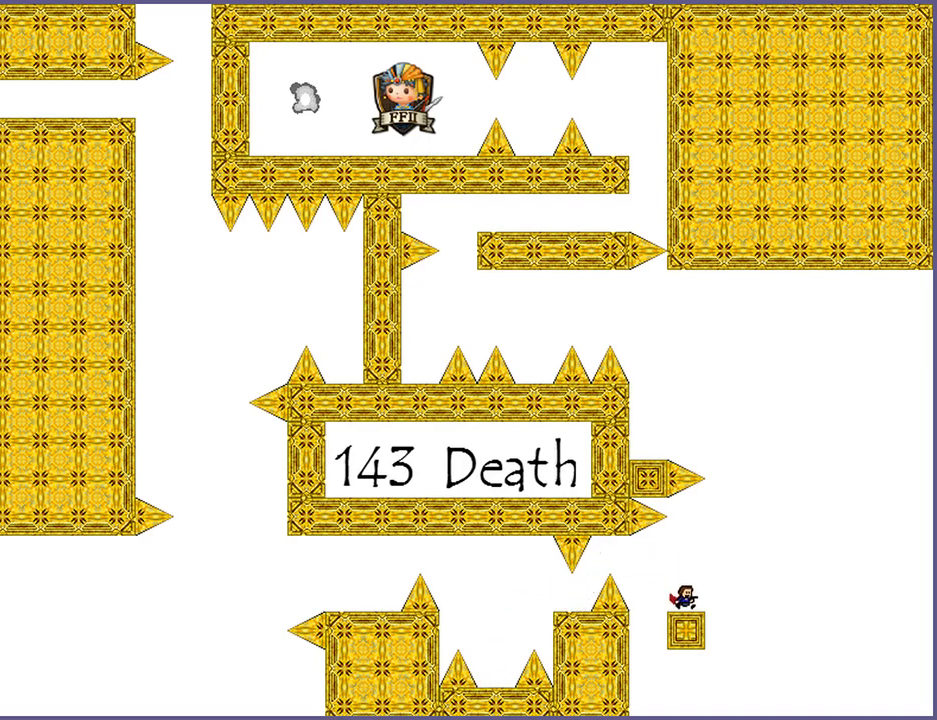
{"keys": ["shift_l"], "events": [[100, "right", "down"], [100, "shift_l", "down"], [340, "right", "up"], [420, "shift_l", "up"], [460, "shift_l", "down"]]}
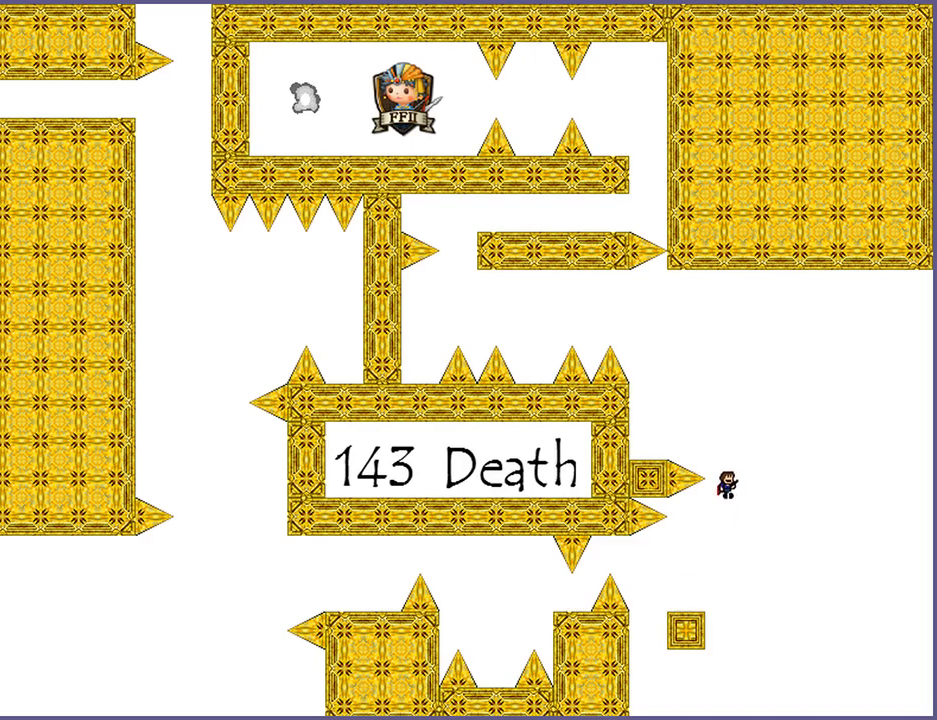
{"keys": ["left", "shift_l"], "events": [[20, "left", "down"]]}
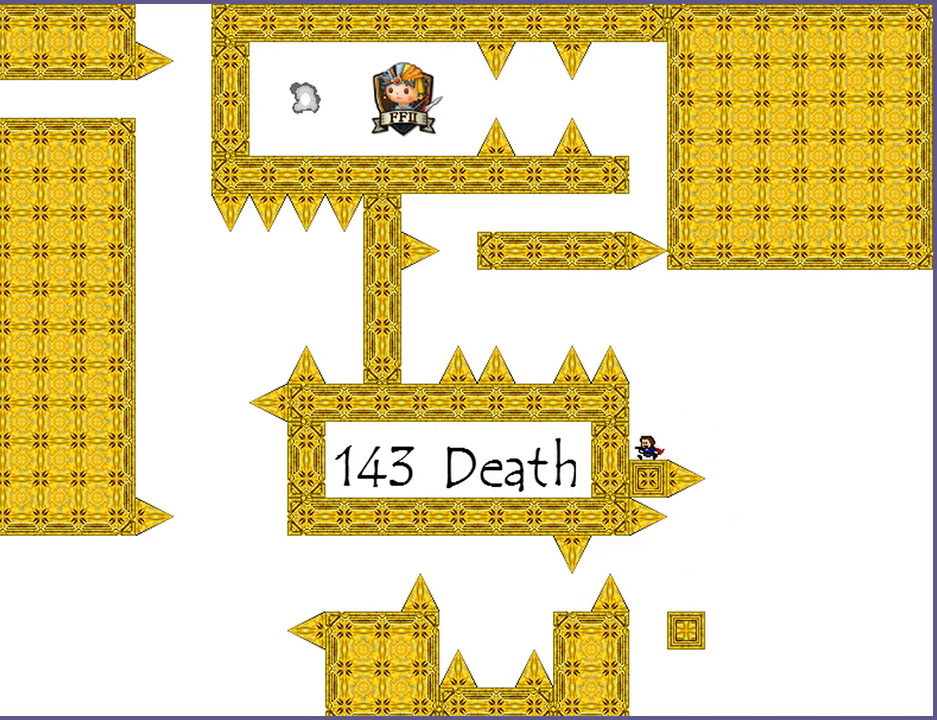
{"keys": ["shift_l"], "events": [[60, "shift_l", "up"], [80, "left", "up"], [160, "shift_l", "down"], [440, "shift_l", "up"], [480, "shift_l", "down"]]}
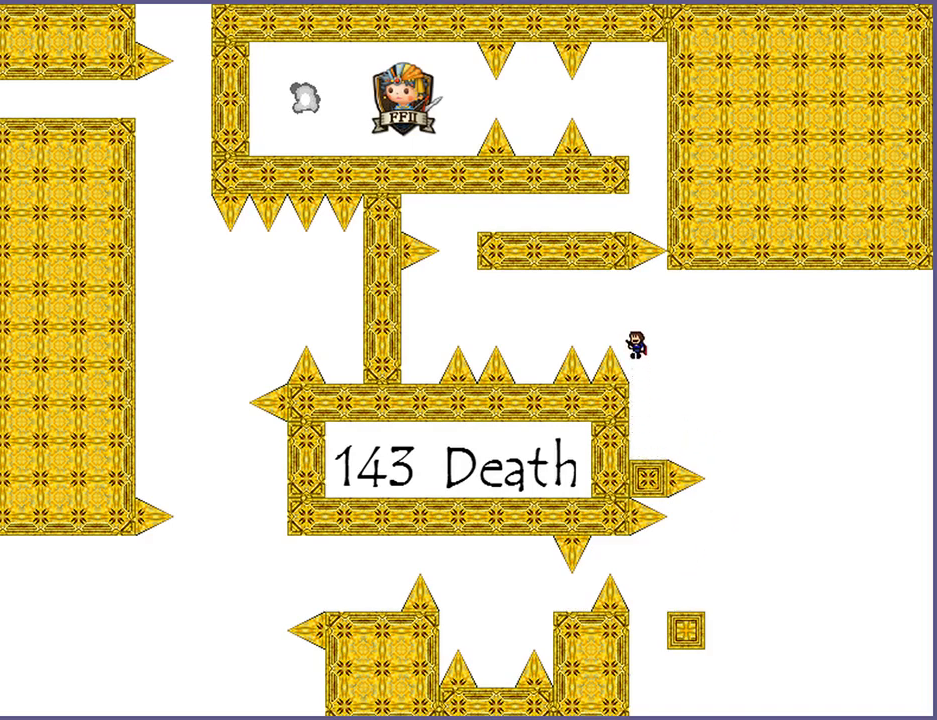
{"keys": ["left"], "events": [[20, "left", "down"], [240, "shift_l", "up"]]}
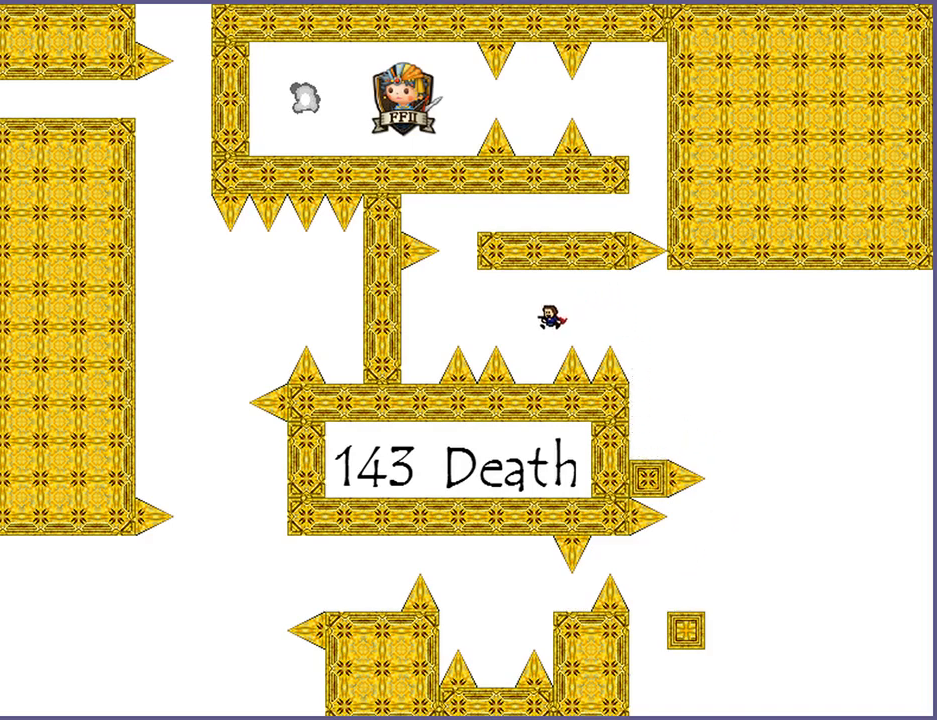
{"keys": ["left"], "events": [[40, "left", "up"], [220, "shift_l", "down"], [240, "left", "down"], [320, "shift_l", "up"]]}
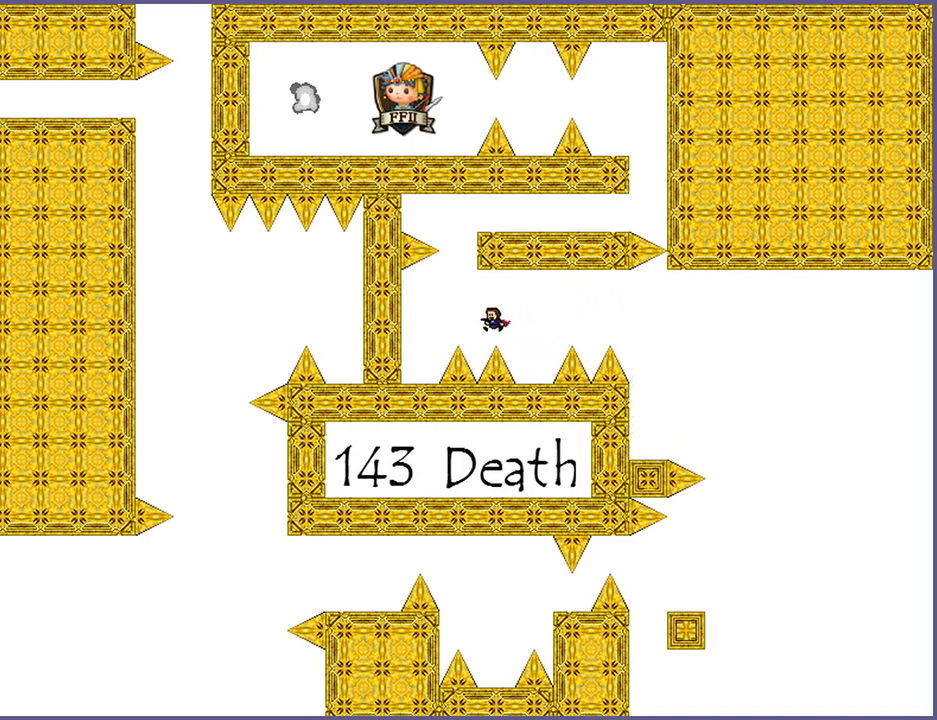
{"keys": [], "events": [[40, "shift_l", "down"], [60, "shift_l", "up"], [480, "left", "up"]]}
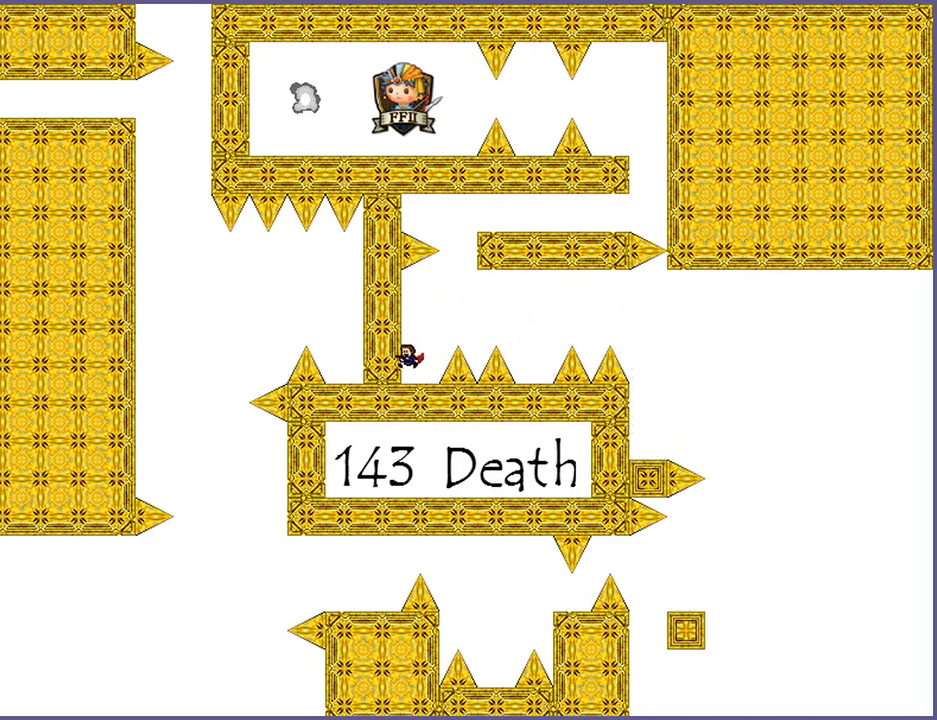
{"keys": ["right", "shift_l"], "events": [[60, "shift_l", "down"], [100, "right", "down"], [400, "right", "up"], [400, "shift_l", "up"], [460, "shift_l", "down"], [480, "right", "down"]]}
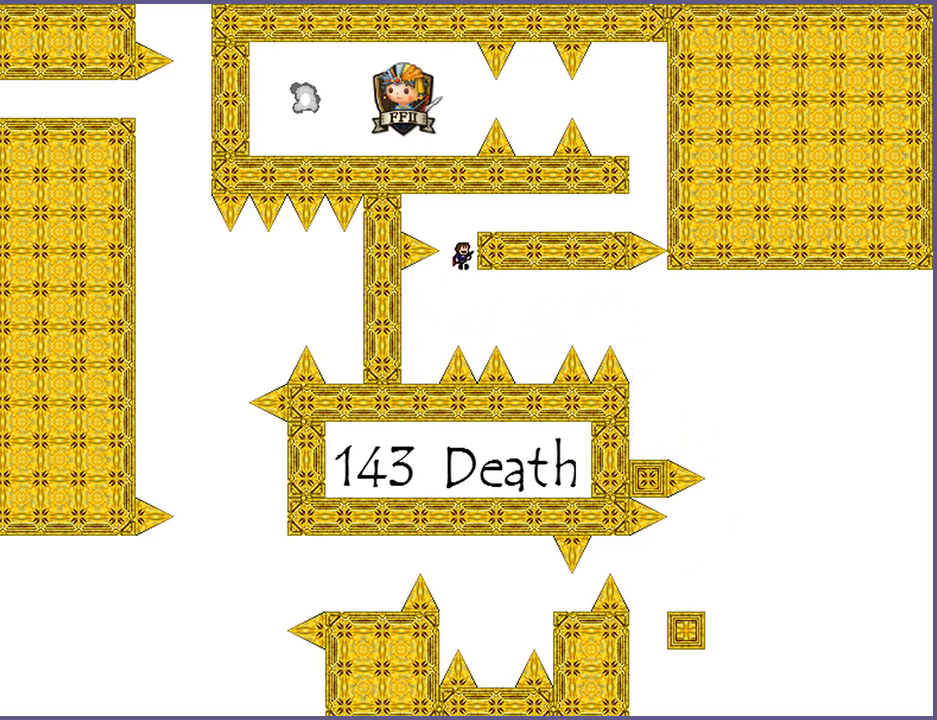
{"keys": ["right"], "events": [[240, "shift_l", "up"]]}
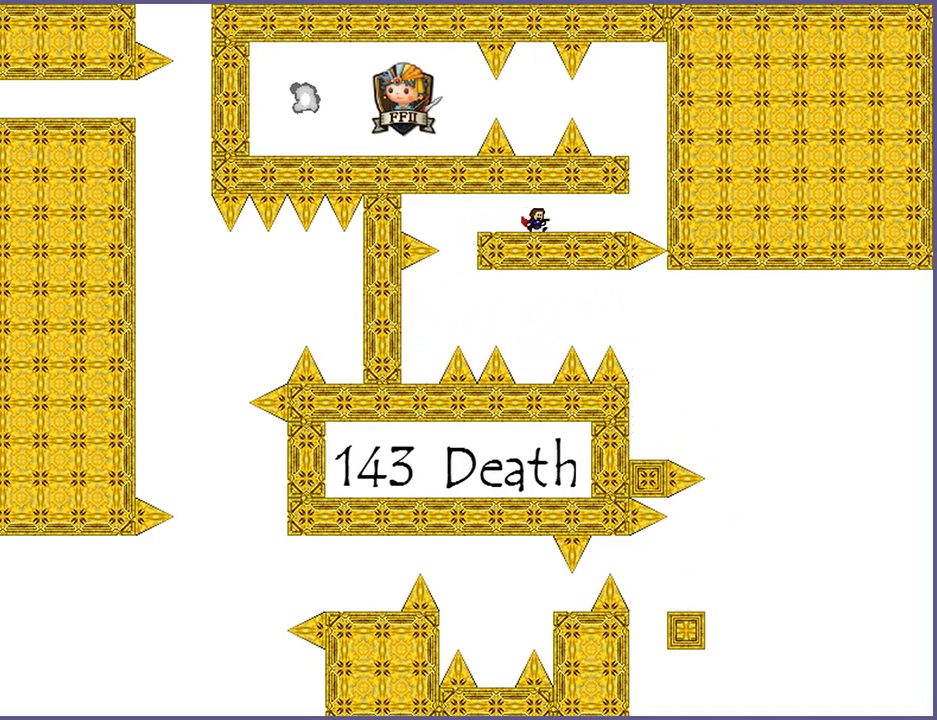
{"keys": [], "events": [[320, "right", "up"]]}
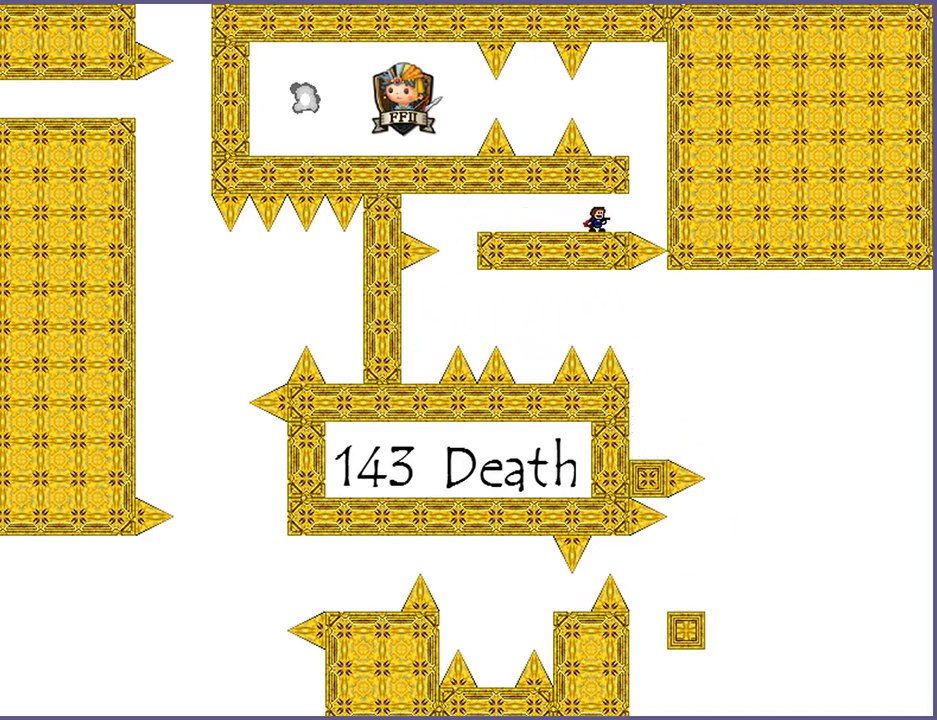
{"keys": [], "events": [[40, "right", "down"], [160, "right", "up"], [400, "right", "down"], [440, "right", "up"]]}
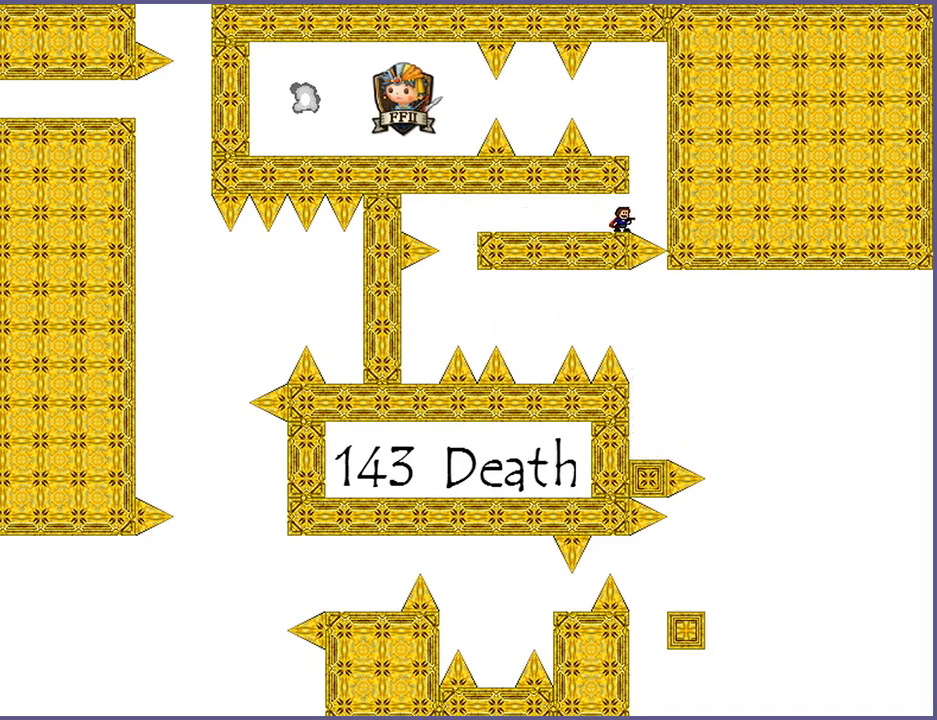
{"keys": [], "events": [[280, "right", "down"], [300, "right", "up"]]}
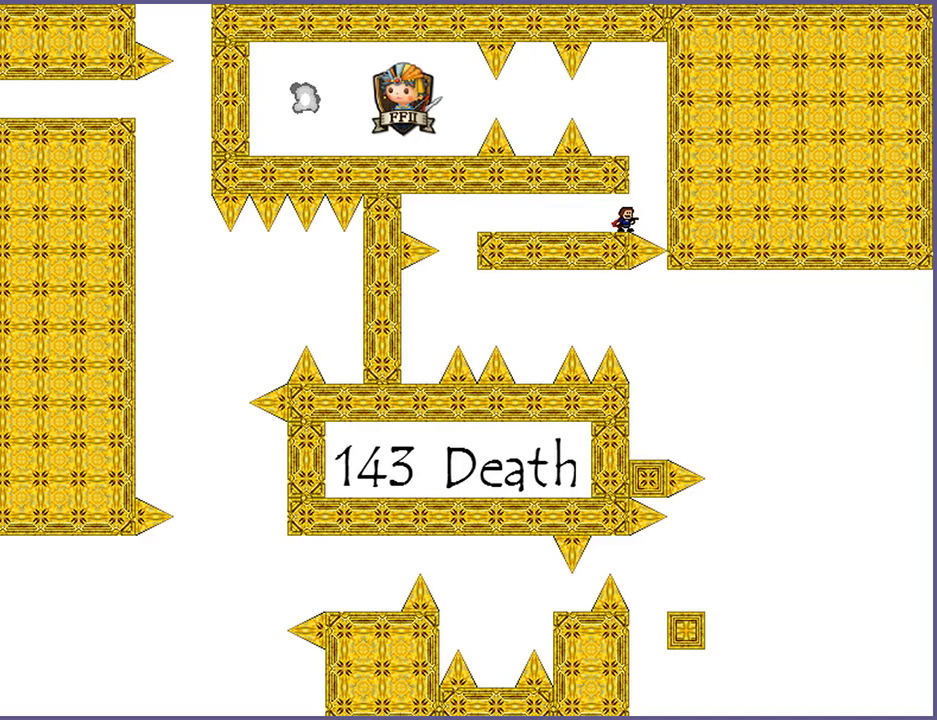
{"keys": [], "events": []}
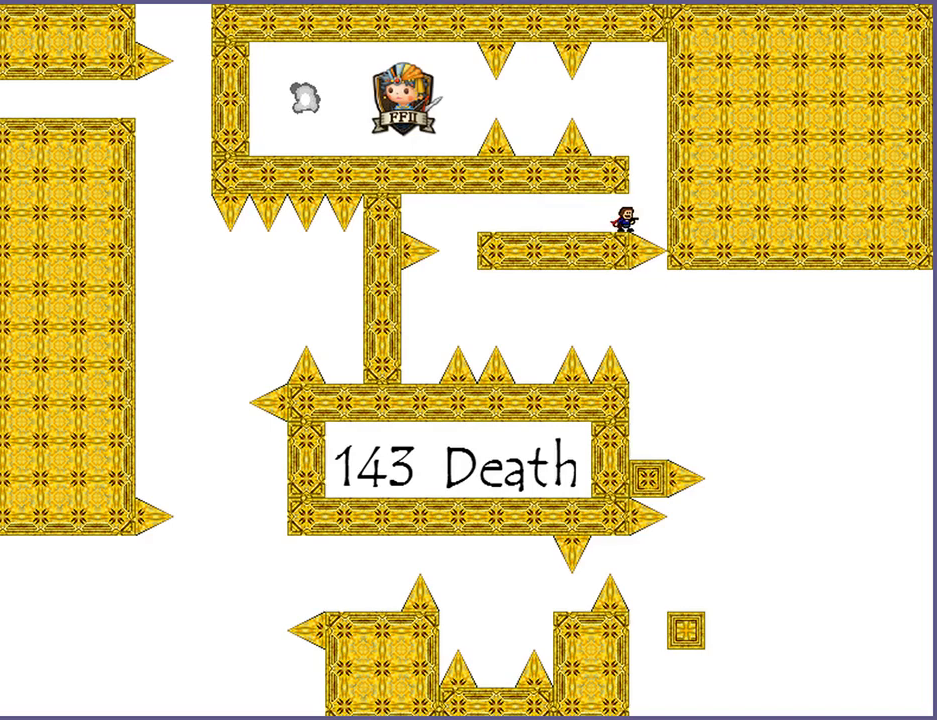
{"keys": [], "events": []}
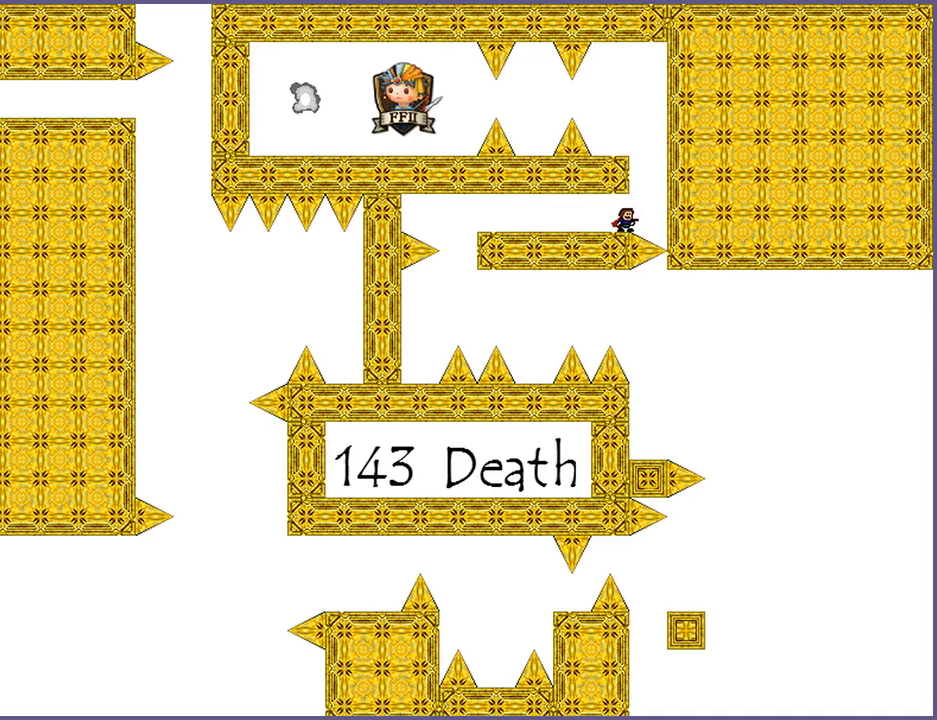
{"keys": [], "events": []}